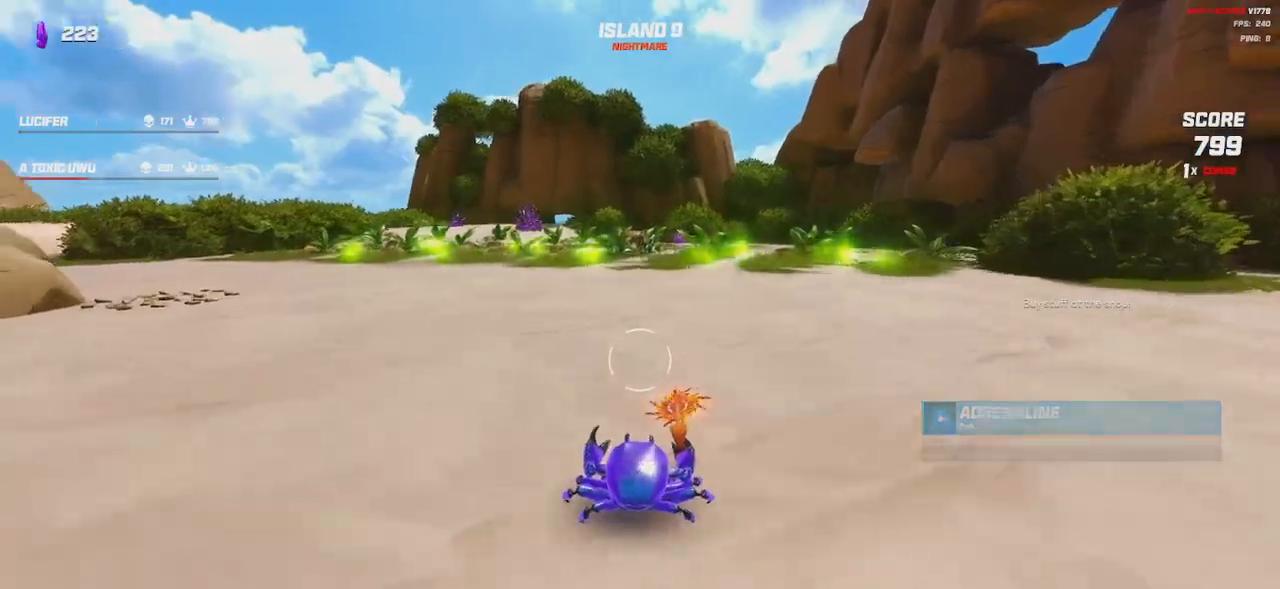
Gameplay with keyboard and mouse; each line is a JSON object with the keys and mouse buttons held at the frame after it. "events" lists presses ("down") and releases ("up") of "a", "ctrl", "d", "e", "q", "s", "shift", "space", "w", "mouse_left", "mouse_right", "mouse_mb4" and "mouse_mb5" between this image and that frame as [ms after this image, input, new state], when the widget could be followed in between. "mouse_left", "mouse_right", "mouse_mb4", "mouse_mb5" = the "left", "right", "mb4", "mb5" buttons of the "mouse" list. No other keys are recorded. Mouse movement is not recorded. Not read: mouse_wheel.
{"keys": ["a", "w"], "mouse": [], "events": [[133, "space", "down"], [233, "space", "up"]]}
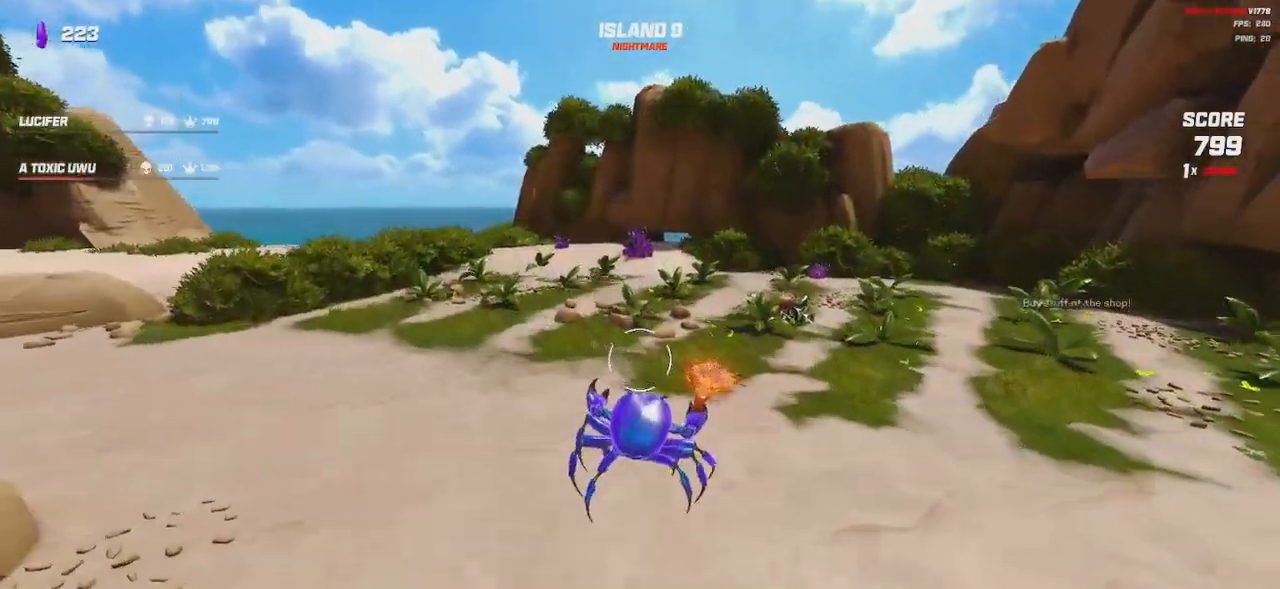
{"keys": ["shift", "w"], "mouse": [], "events": [[400, "shift", "down"], [450, "a", "up"]]}
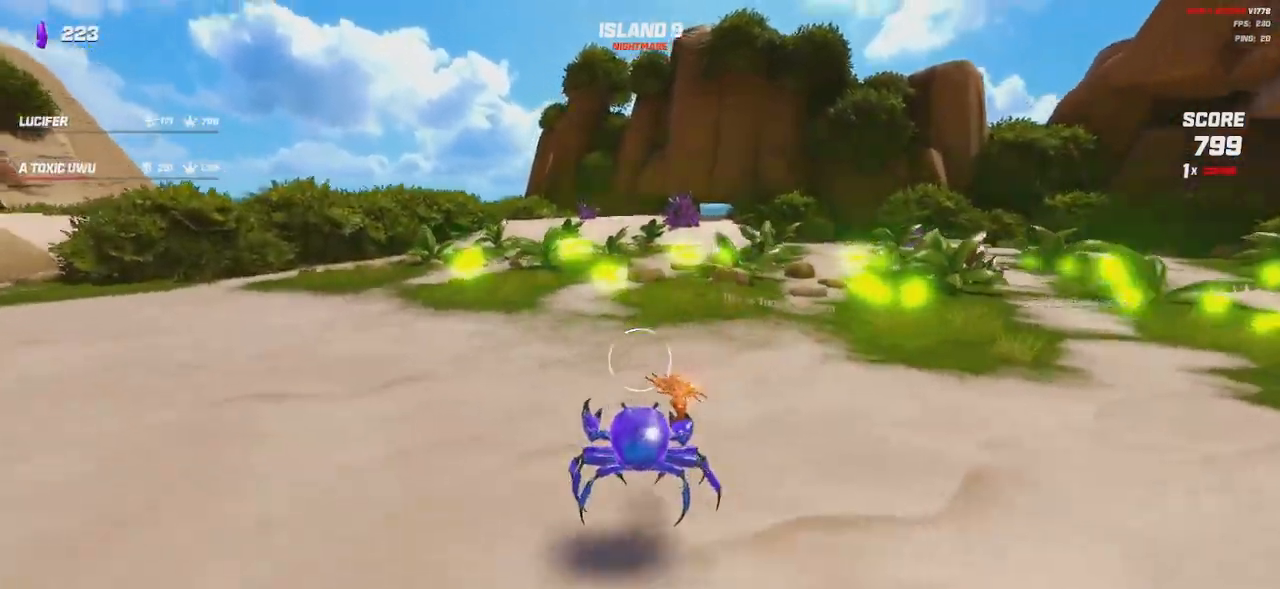
{"keys": ["a", "shift", "w"], "mouse": ["mb4", "mb5"], "events": [[400, "mouse_mb4", "down"], [417, "mouse_mb5", "down"], [483, "a", "down"]]}
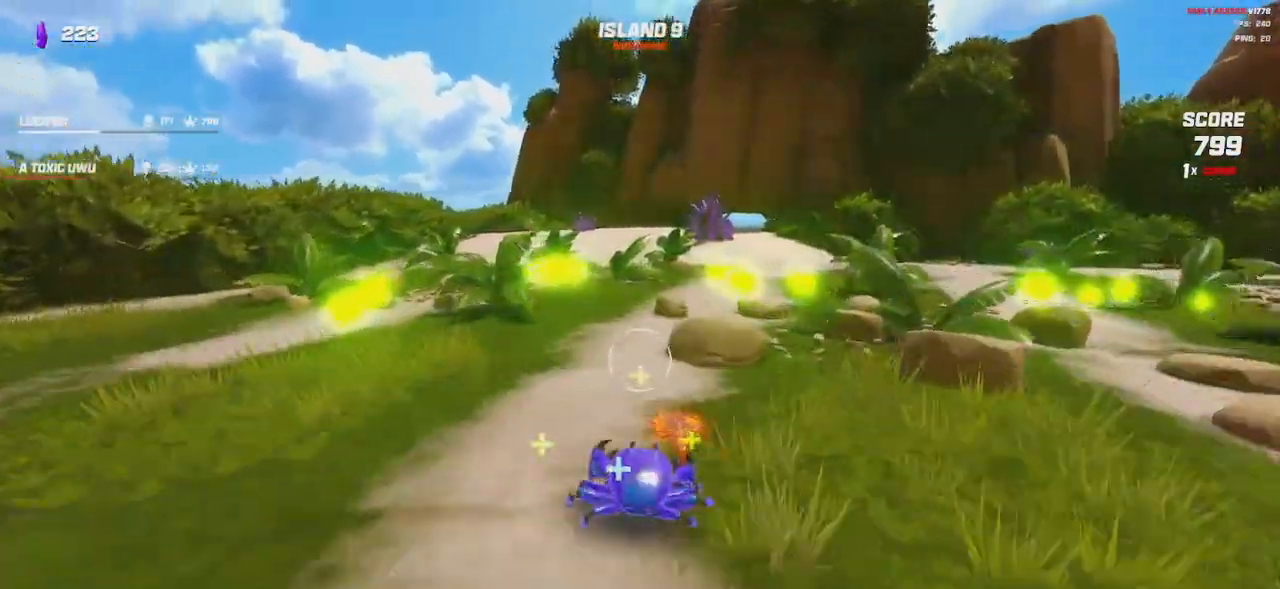
{"keys": ["a", "w"], "mouse": []}
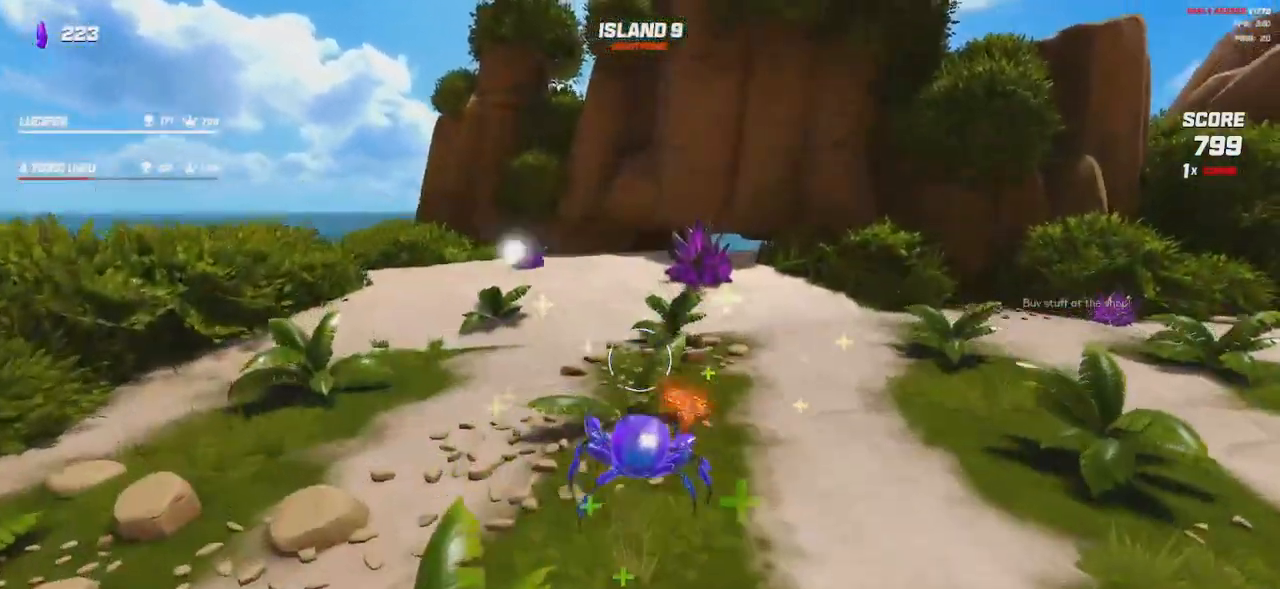
{"keys": ["d", "w"], "mouse": [], "events": [[50, "a", "up"], [167, "d", "down"]]}
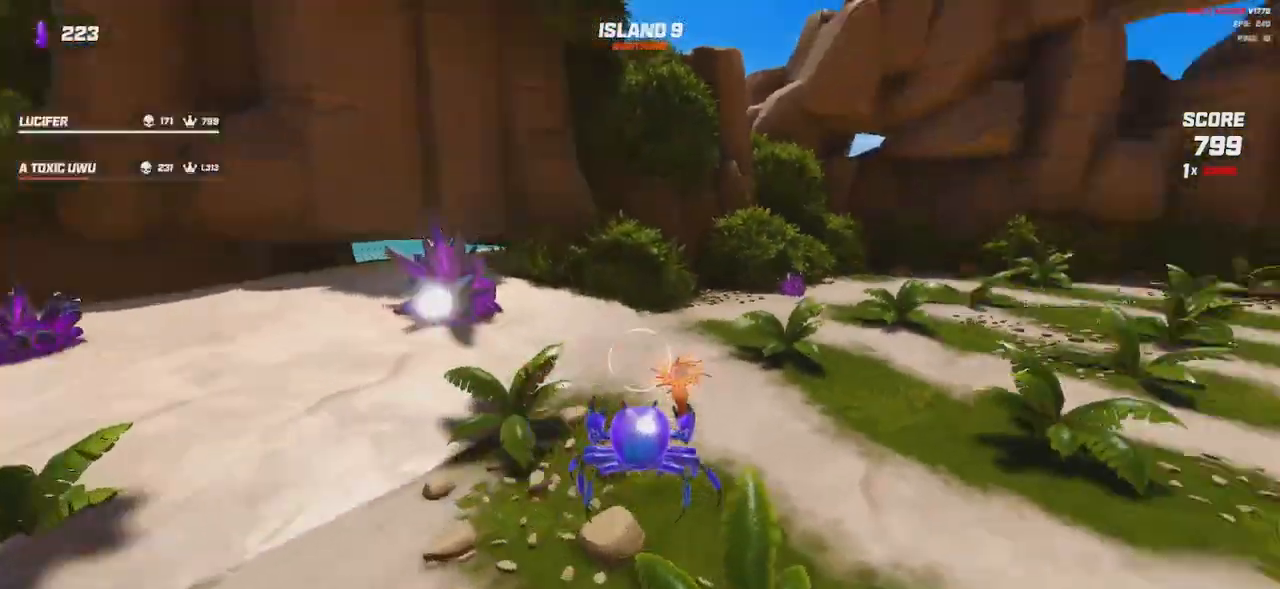
{"keys": ["a", "s", "space"], "mouse": [], "events": [[200, "d", "up"], [250, "w", "up"], [433, "s", "down"], [450, "a", "down"], [500, "space", "down"]]}
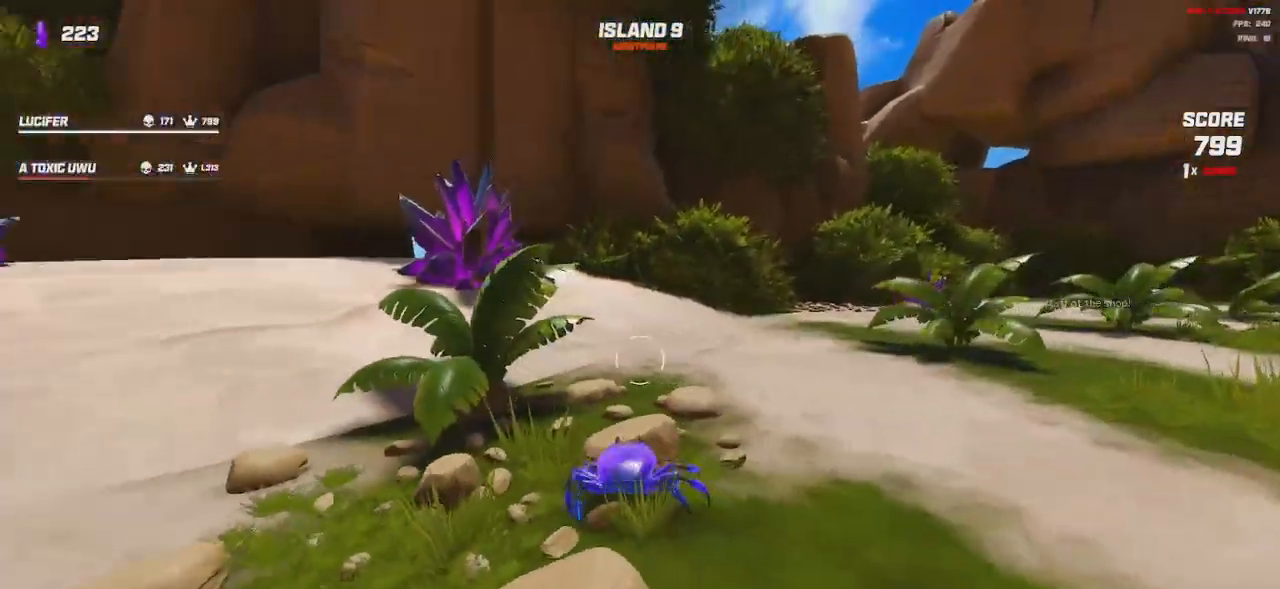
{"keys": ["s"], "mouse": ["left"], "events": [[117, "space", "up"], [217, "mouse_left", "down"], [283, "a", "up"]]}
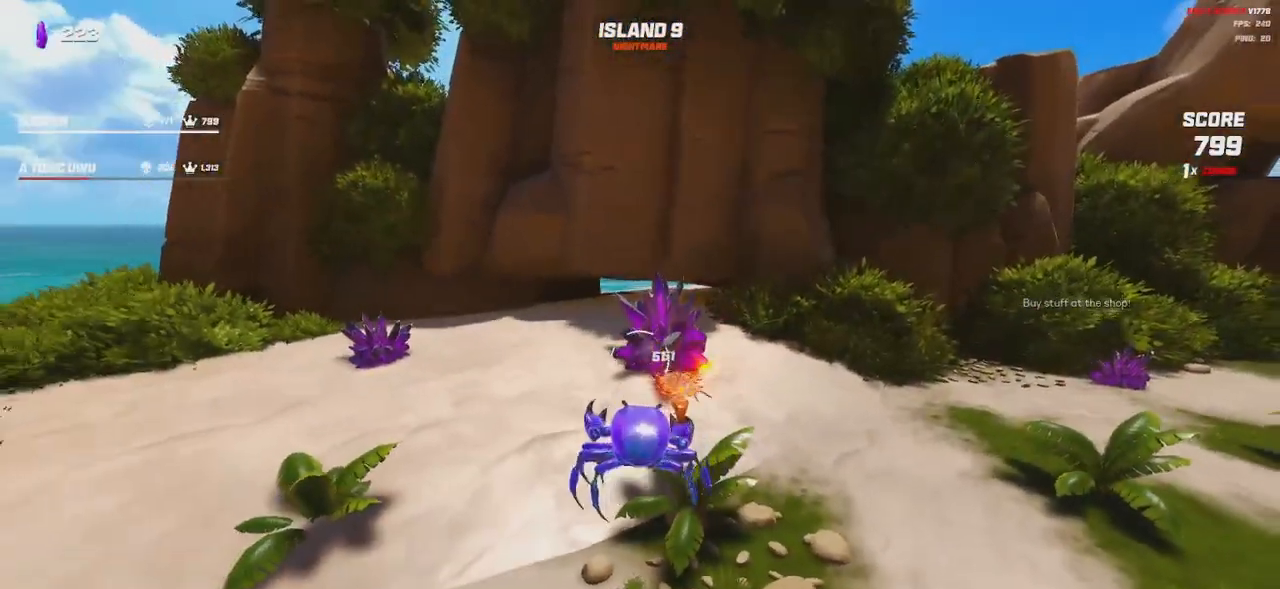
{"keys": ["a", "space", "w"], "mouse": ["left"], "events": [[200, "a", "down"], [267, "s", "up"], [417, "w", "down"], [483, "space", "down"]]}
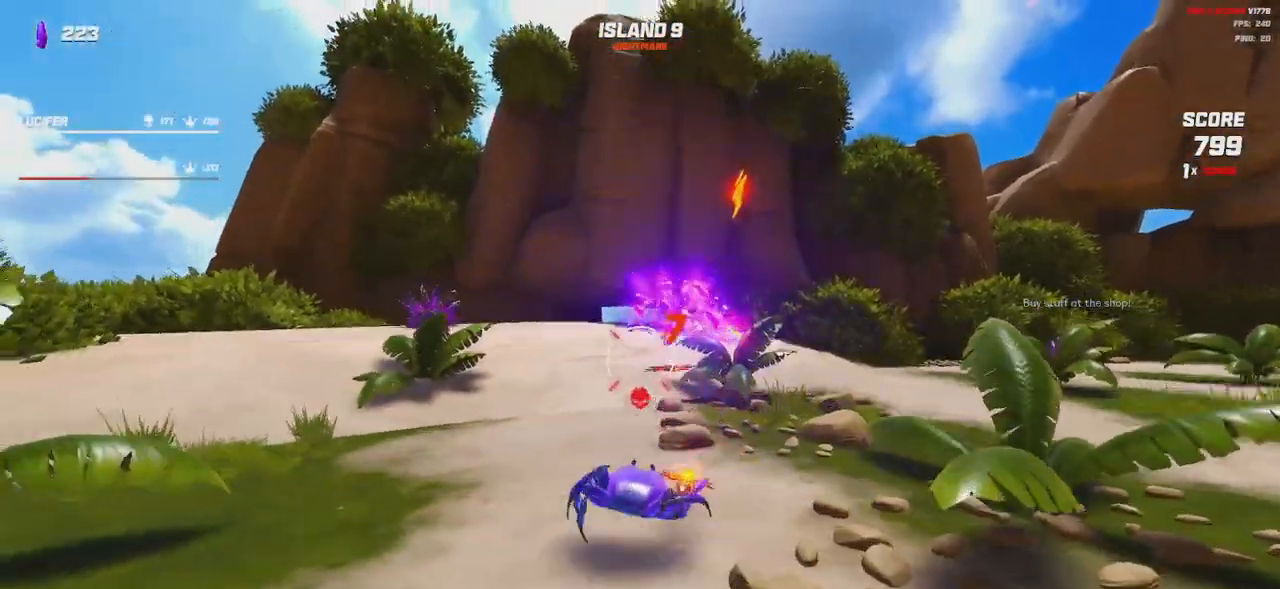
{"keys": ["w"], "mouse": ["left"]}